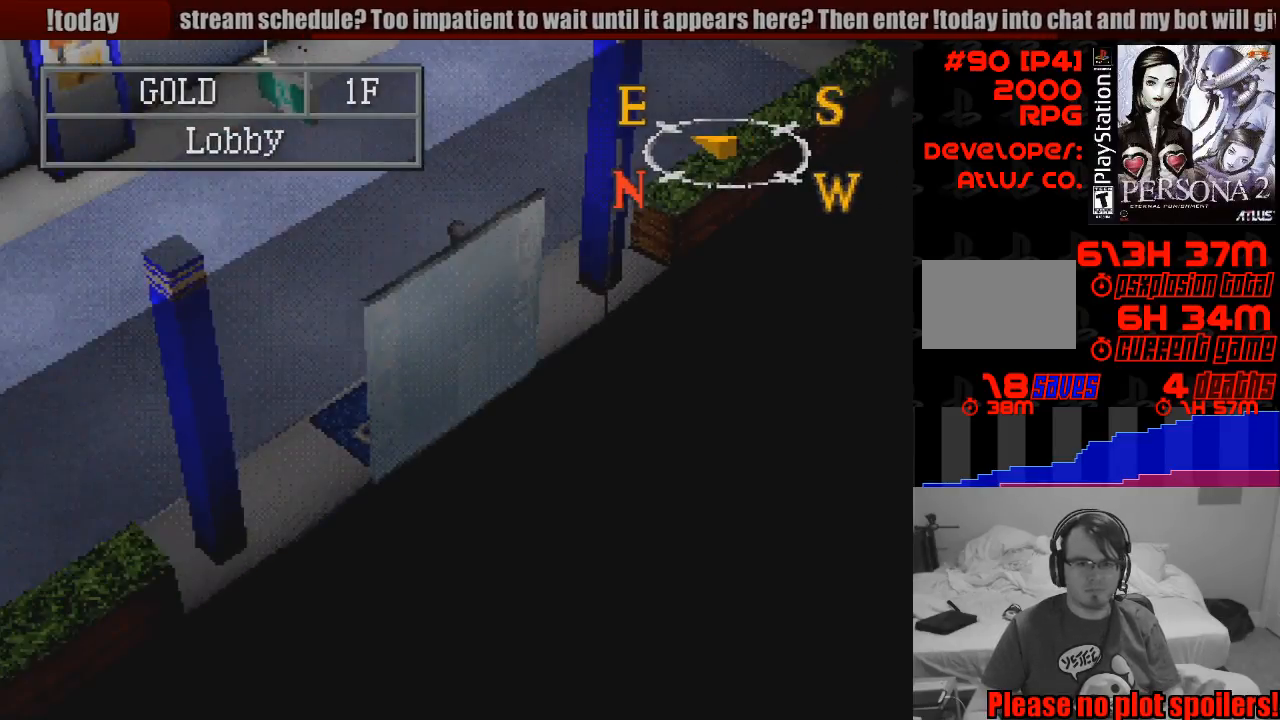
Gameplay with a controller (PlayStation layout); each line is a JSON object with the inputs held at the frame after it. "events" lists button and stick changes between this image and that frame as [ms after this image, input, new state], when the widget could be followed in between. Not read: L3 R3.
{"buttons": ["CIRCLE", "DPAD_UP", "DPAD_LEFT"], "events": [[417, "CIRCLE", "down"], [417, "DPAD_LEFT", "down"], [417, "DPAD_UP", "down"]]}
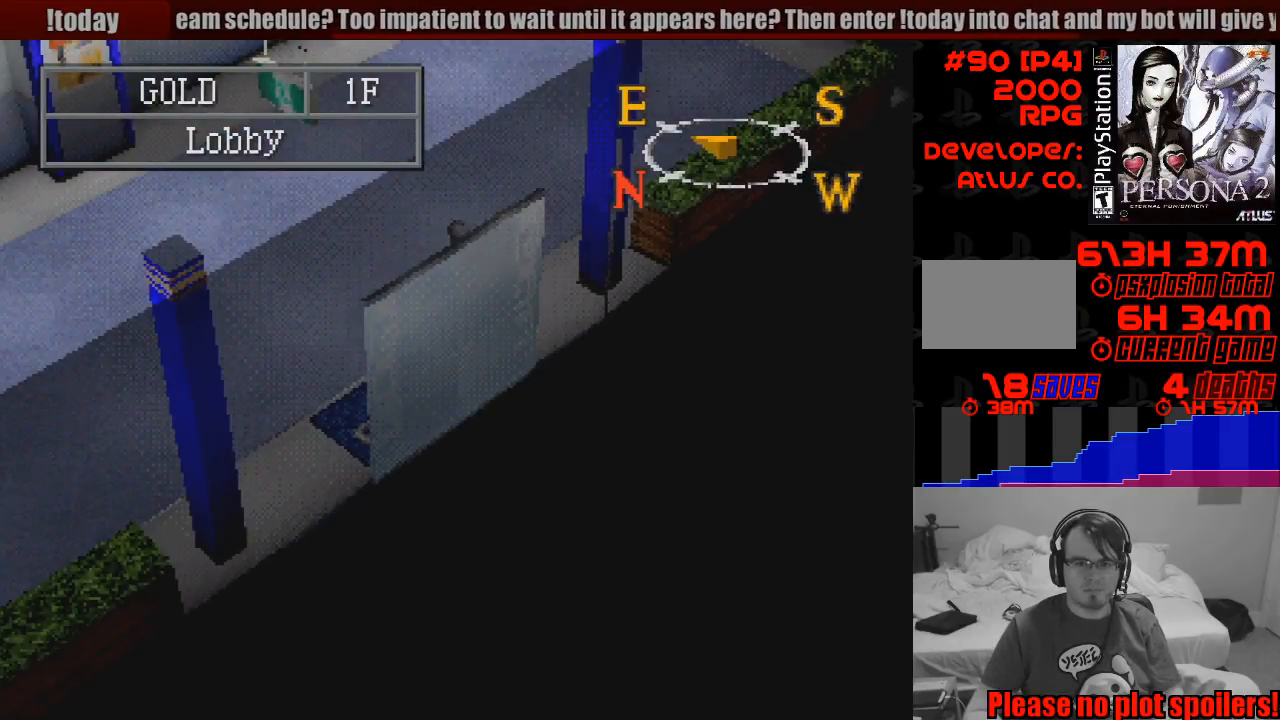
{"buttons": [], "events": [[283, "DPAD_LEFT", "up"], [300, "CIRCLE", "up"], [300, "DPAD_UP", "up"]]}
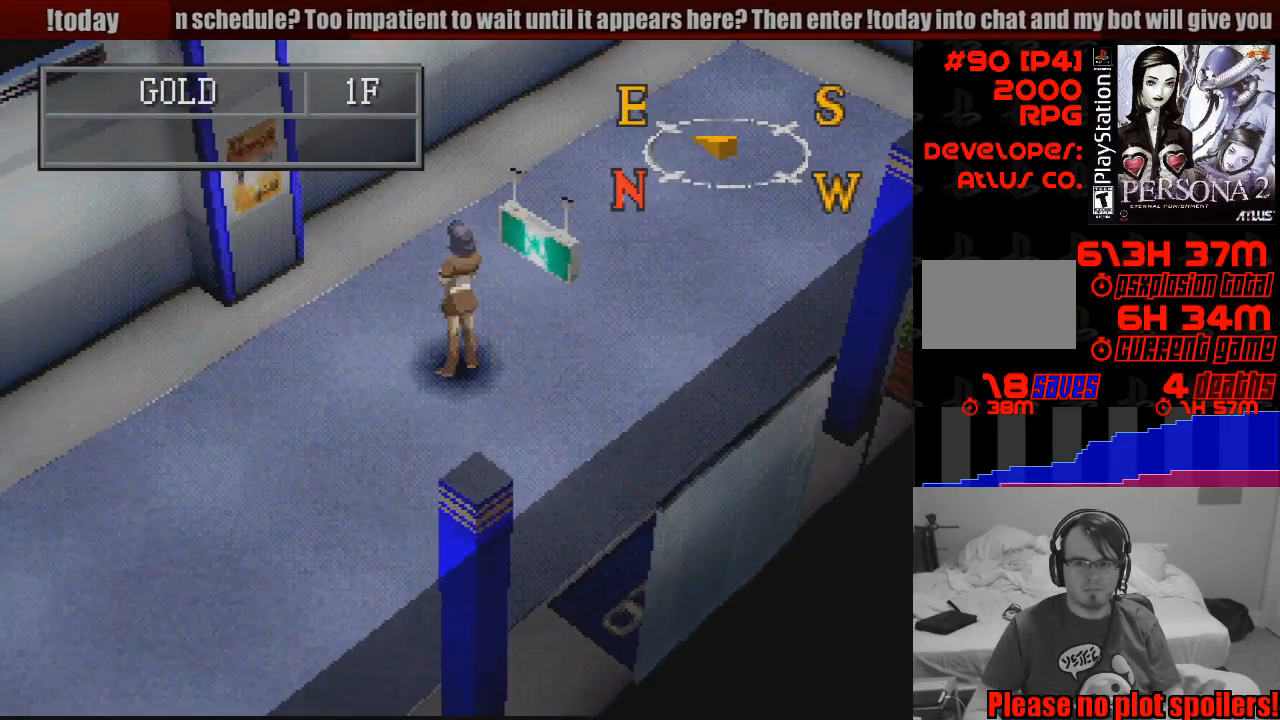
{"buttons": [], "events": [[50, "R1", "down"], [183, "R1", "up"]]}
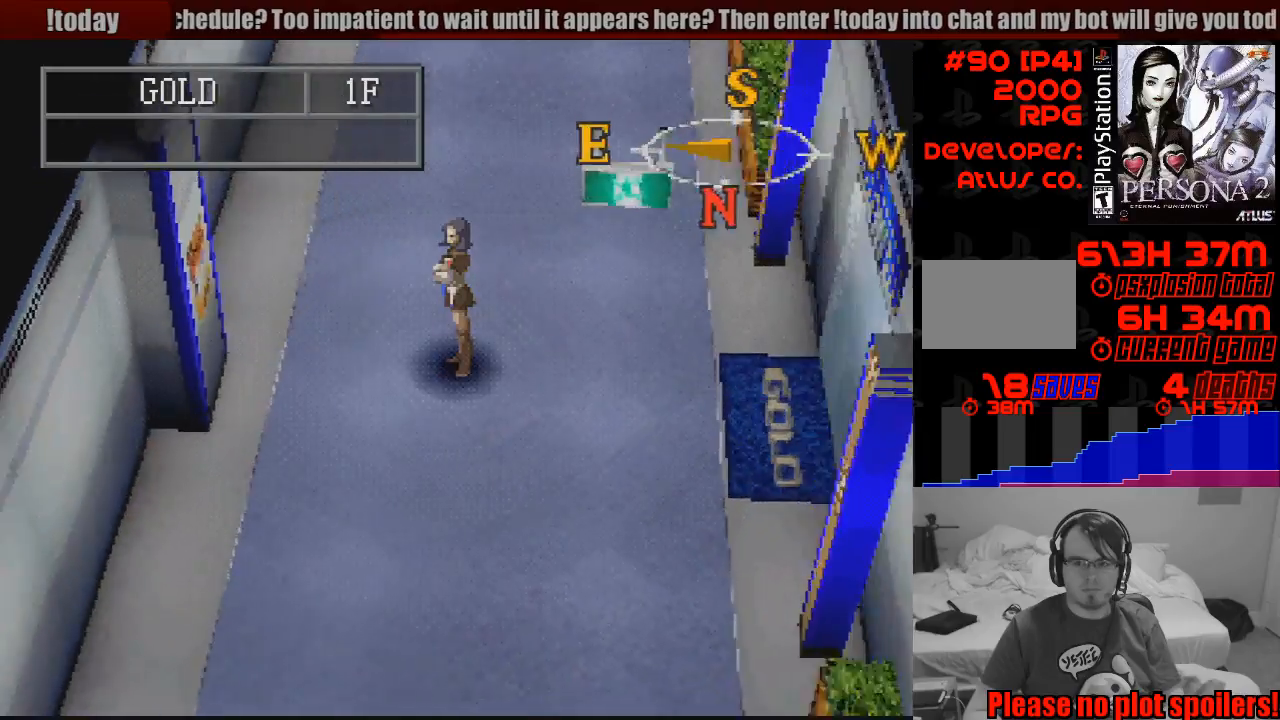
{"buttons": ["L1"], "events": [[150, "L1", "down"]]}
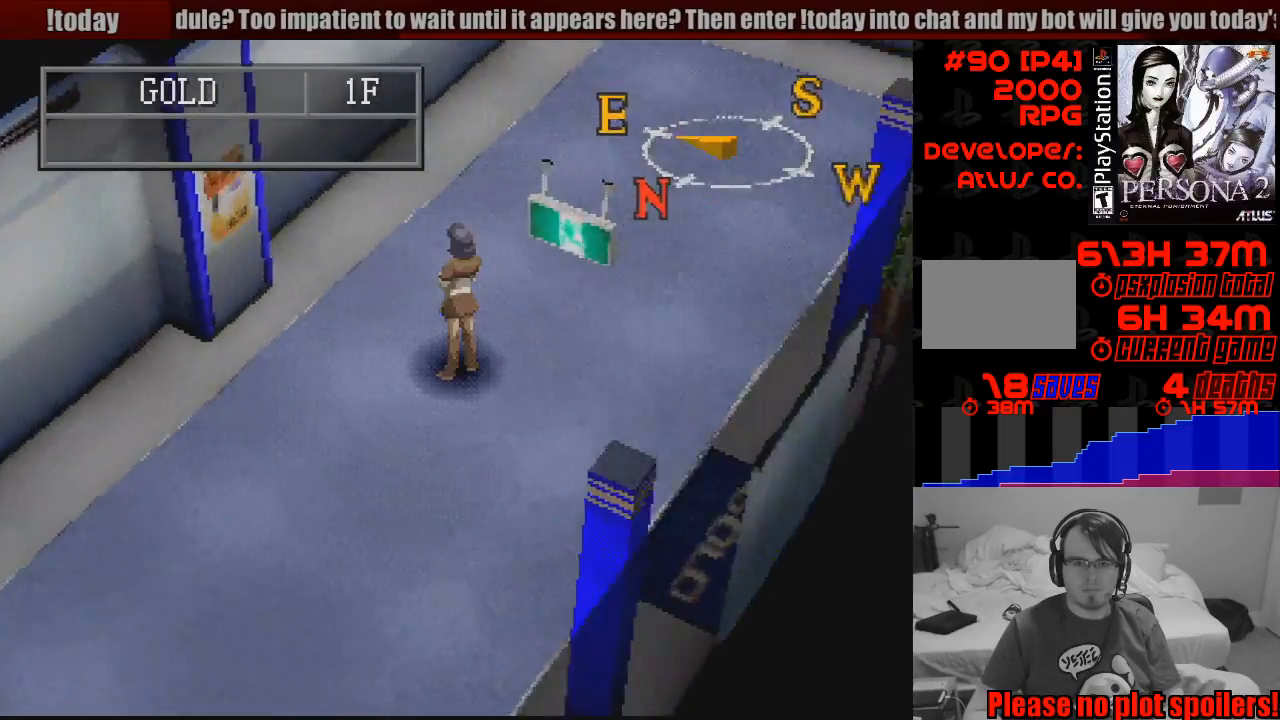
{"buttons": [], "events": [[267, "L1", "up"]]}
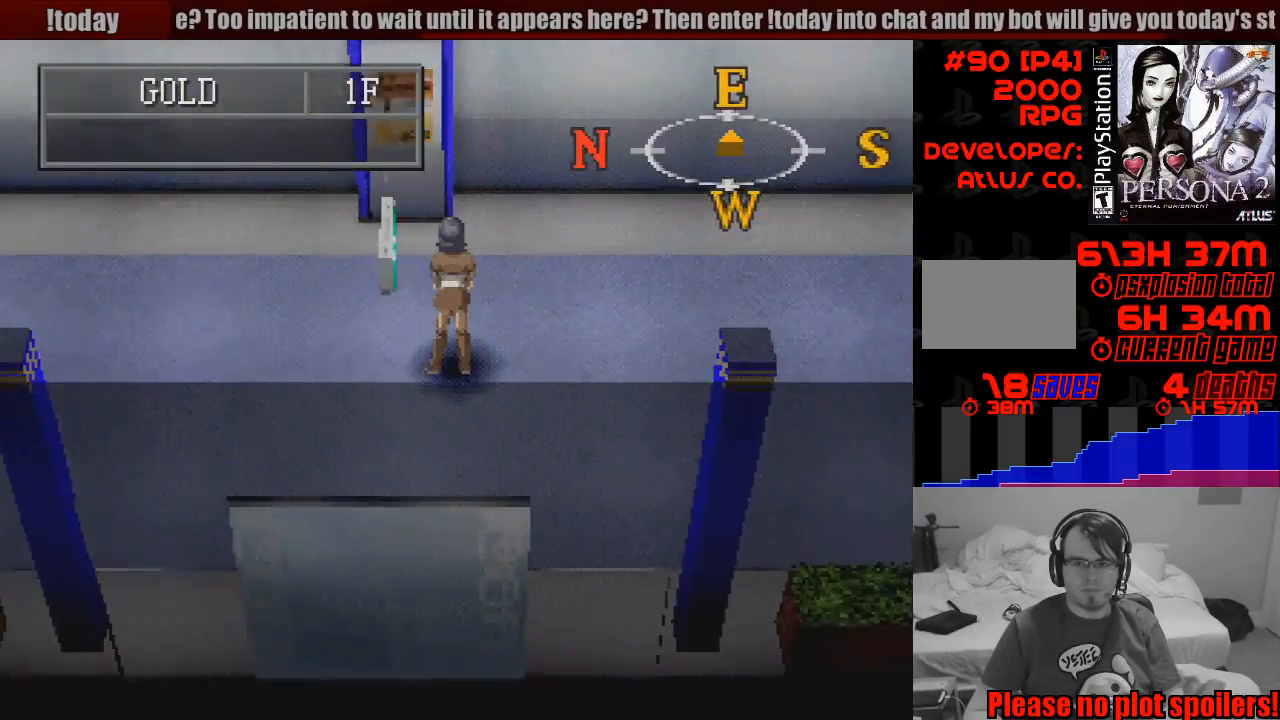
{"buttons": ["R1"], "events": [[33, "R1", "down"]]}
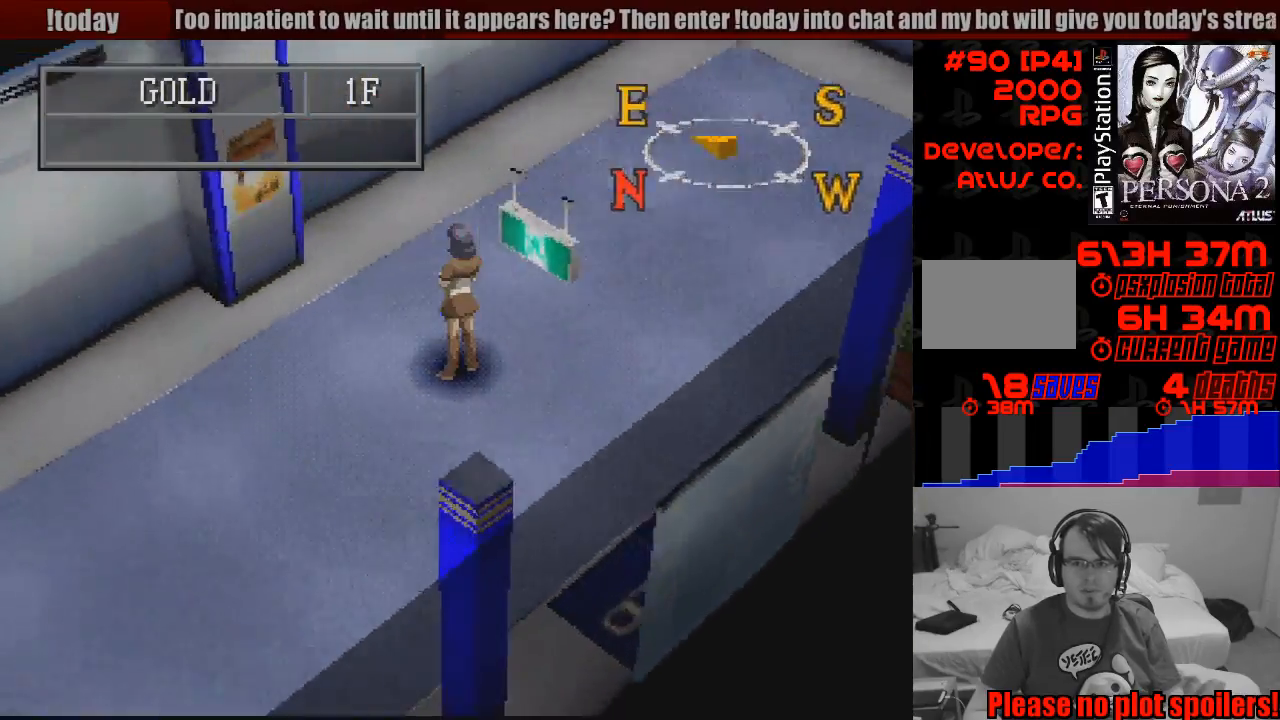
{"buttons": [], "events": [[283, "R1", "up"]]}
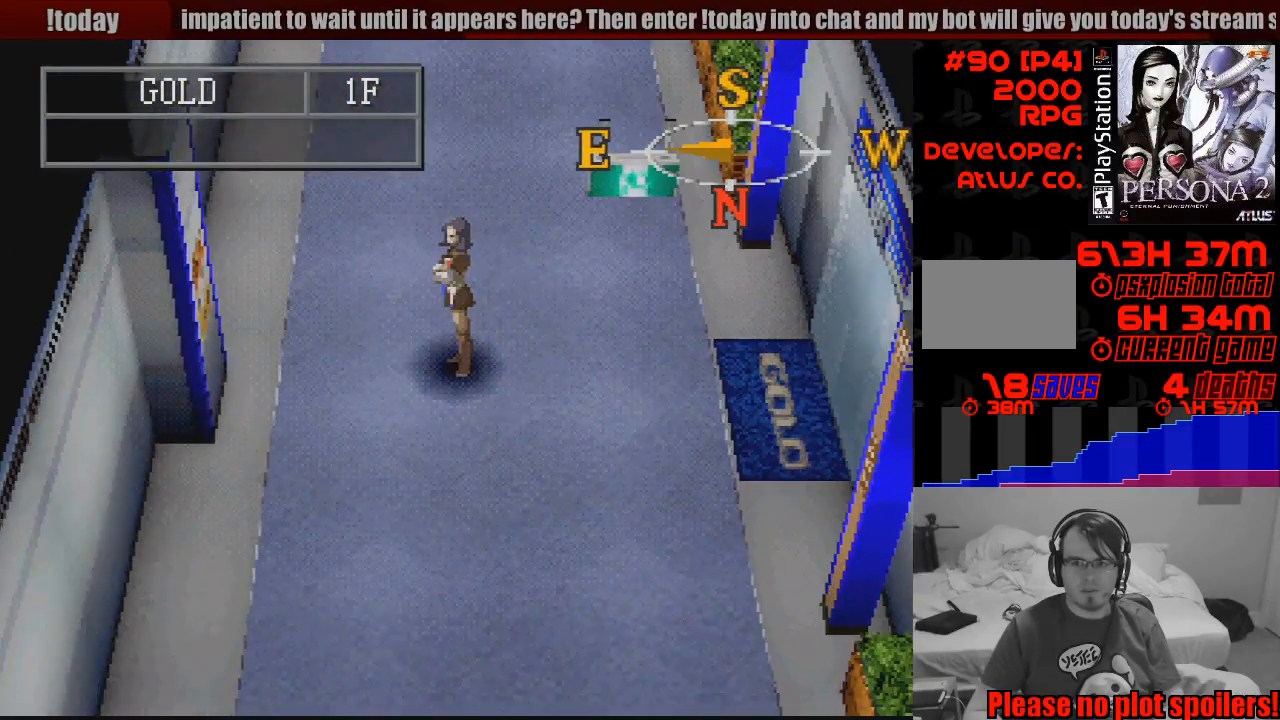
{"buttons": ["DPAD_DOWN"], "events": [[483, "DPAD_DOWN", "down"]]}
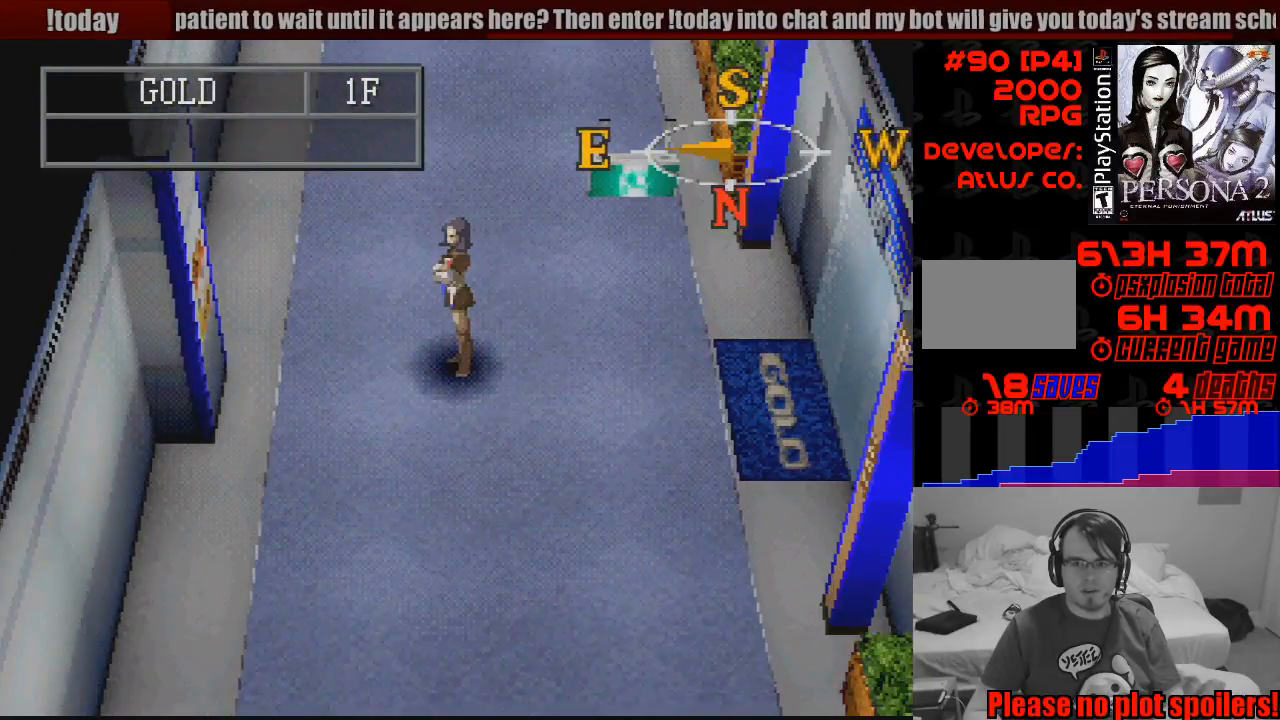
{"buttons": ["CIRCLE", "DPAD_DOWN"], "events": [[17, "CIRCLE", "down"], [333, "DPAD_RIGHT", "down"], [400, "DPAD_RIGHT", "up"]]}
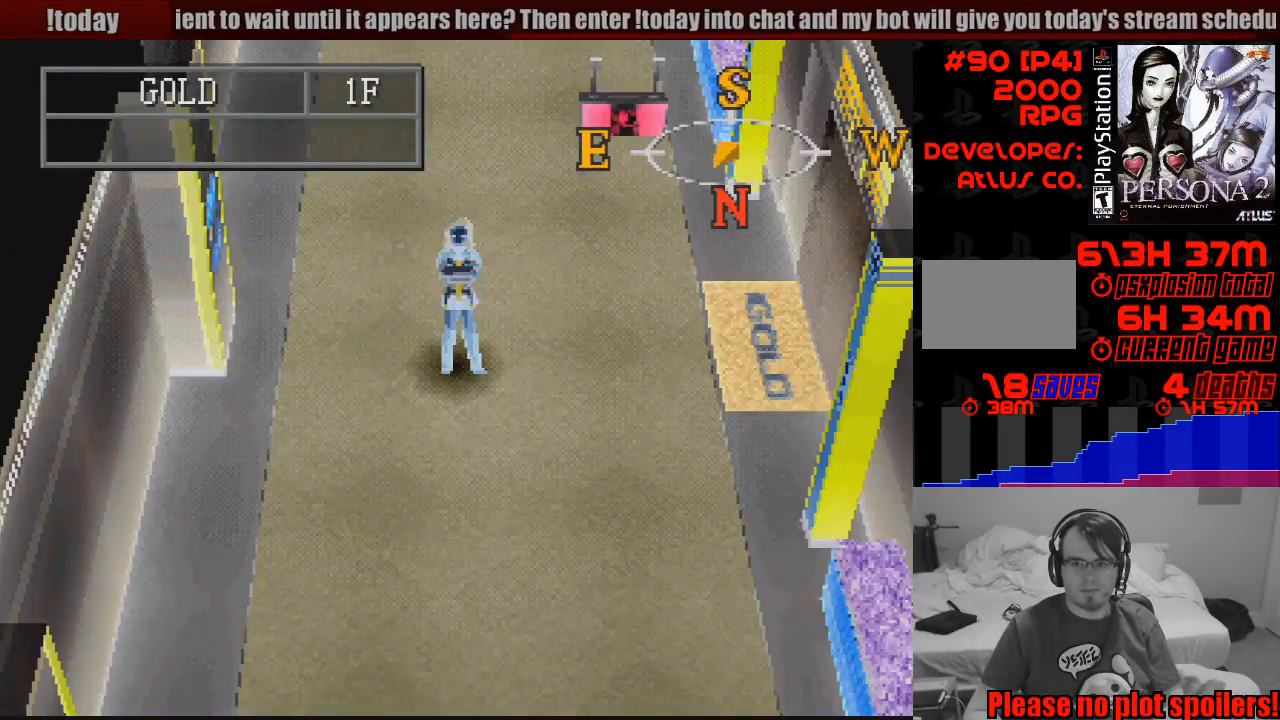
{"buttons": [], "events": [[133, "DPAD_DOWN", "up"], [150, "CIRCLE", "up"]]}
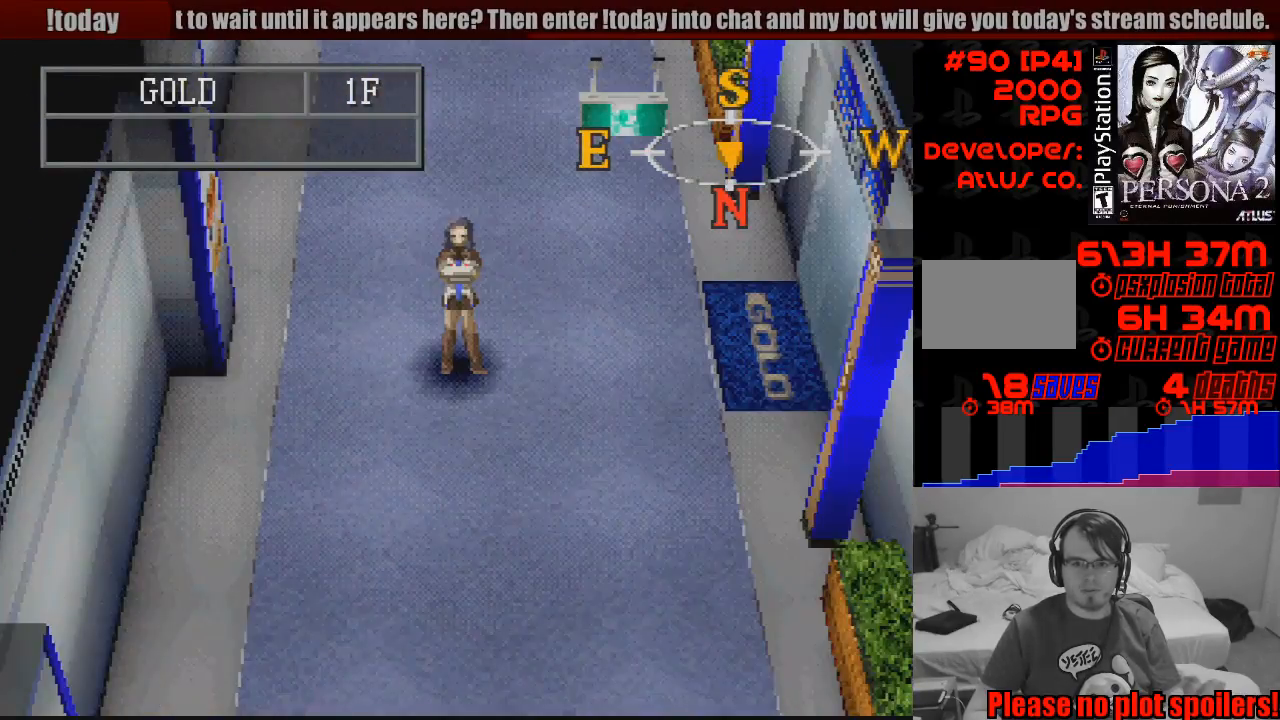
{"buttons": [], "events": []}
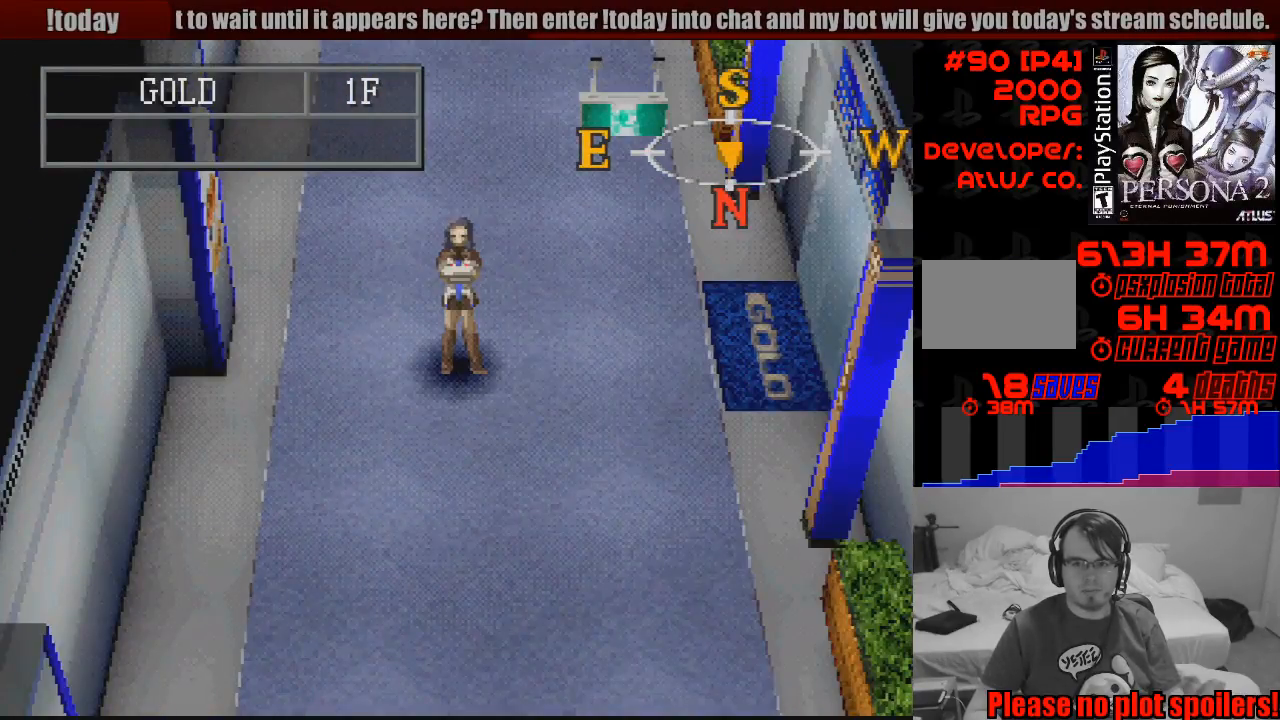
{"buttons": [], "events": []}
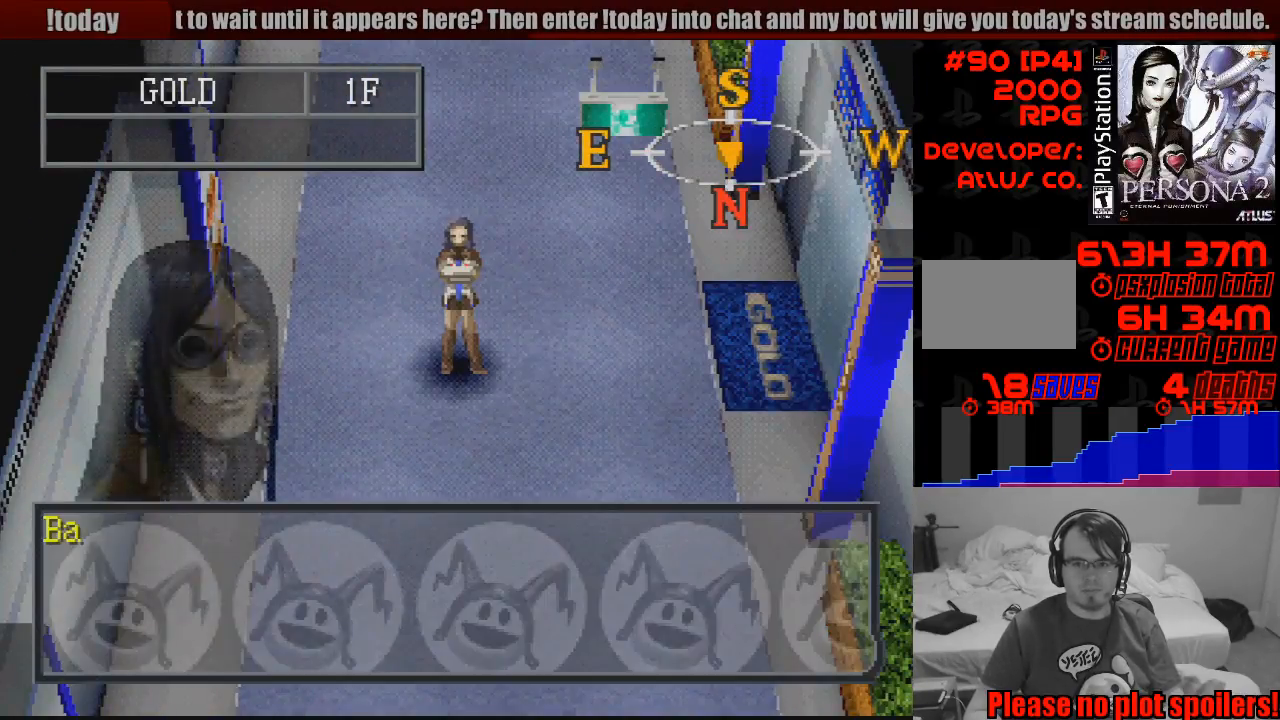
{"buttons": [], "events": [[383, "CROSS", "down"], [500, "CROSS", "up"]]}
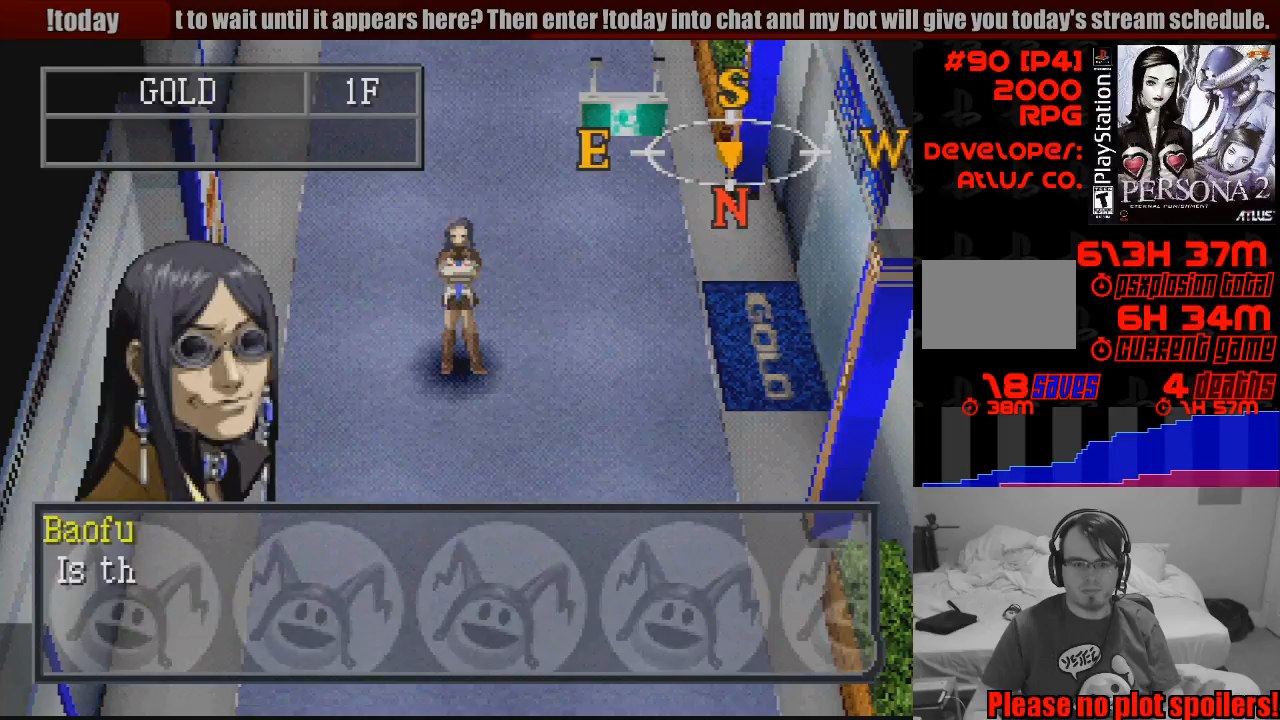
{"buttons": [], "events": []}
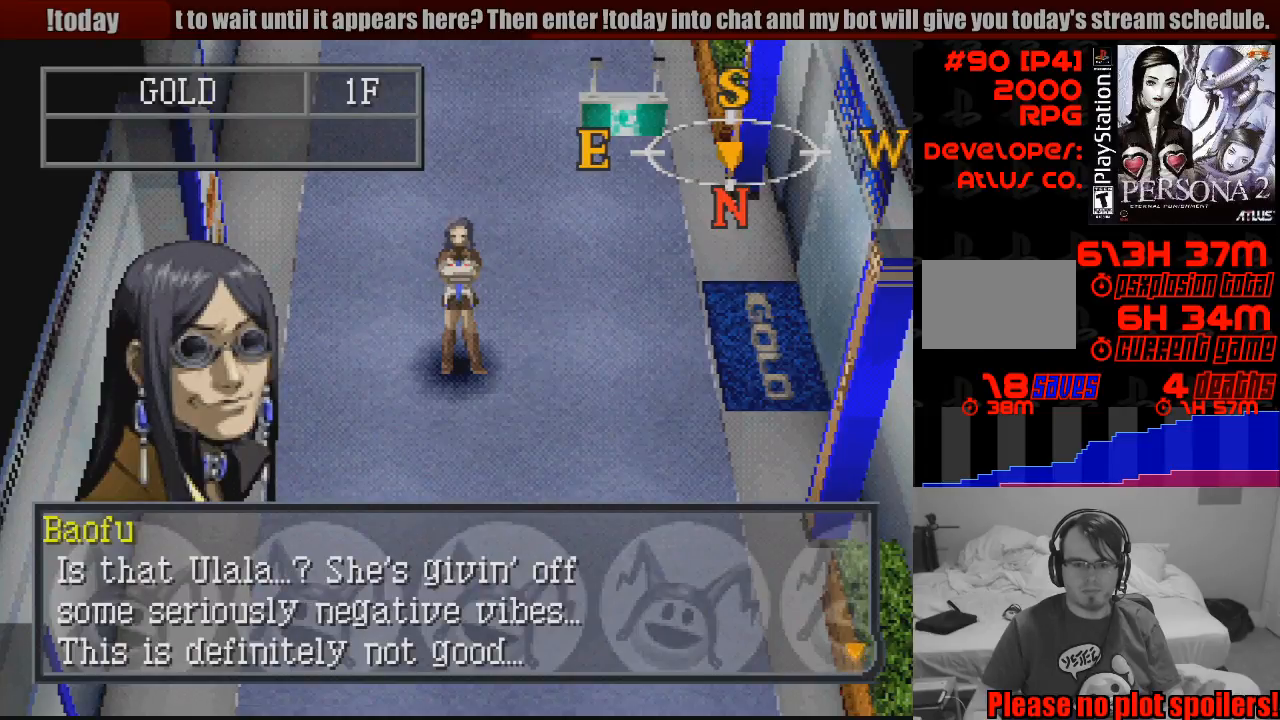
{"buttons": [], "events": []}
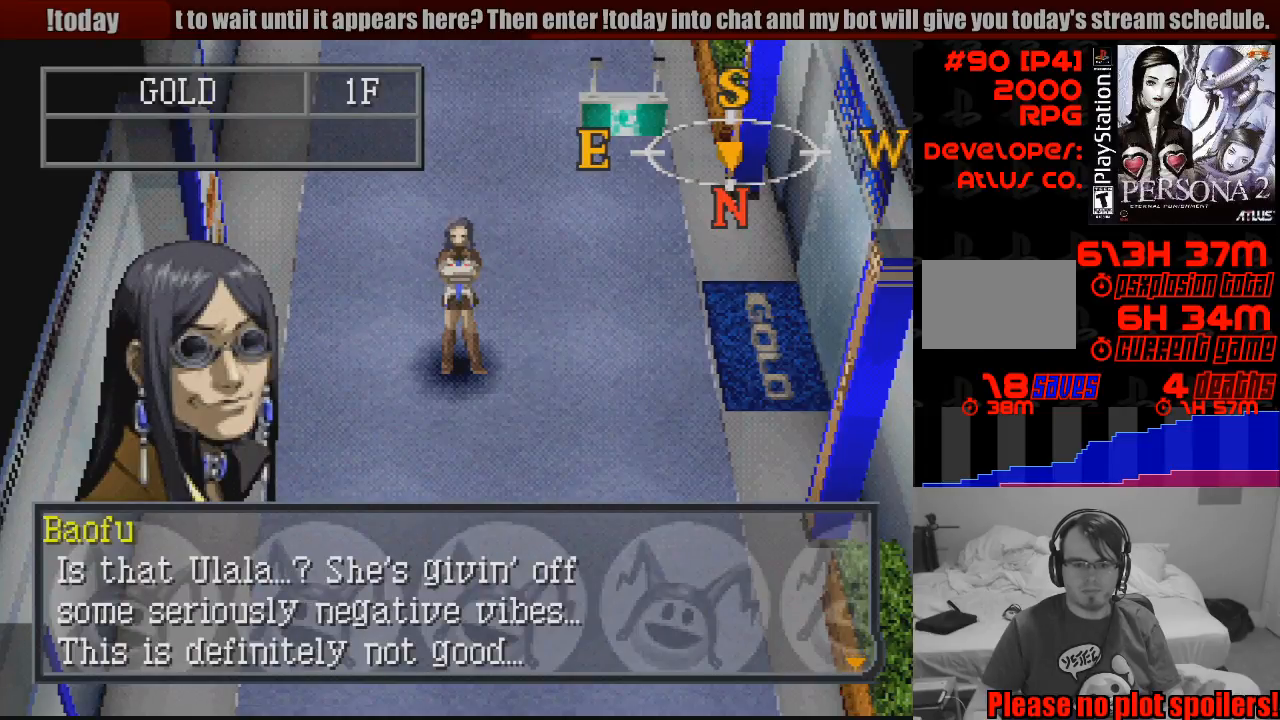
{"buttons": [], "events": []}
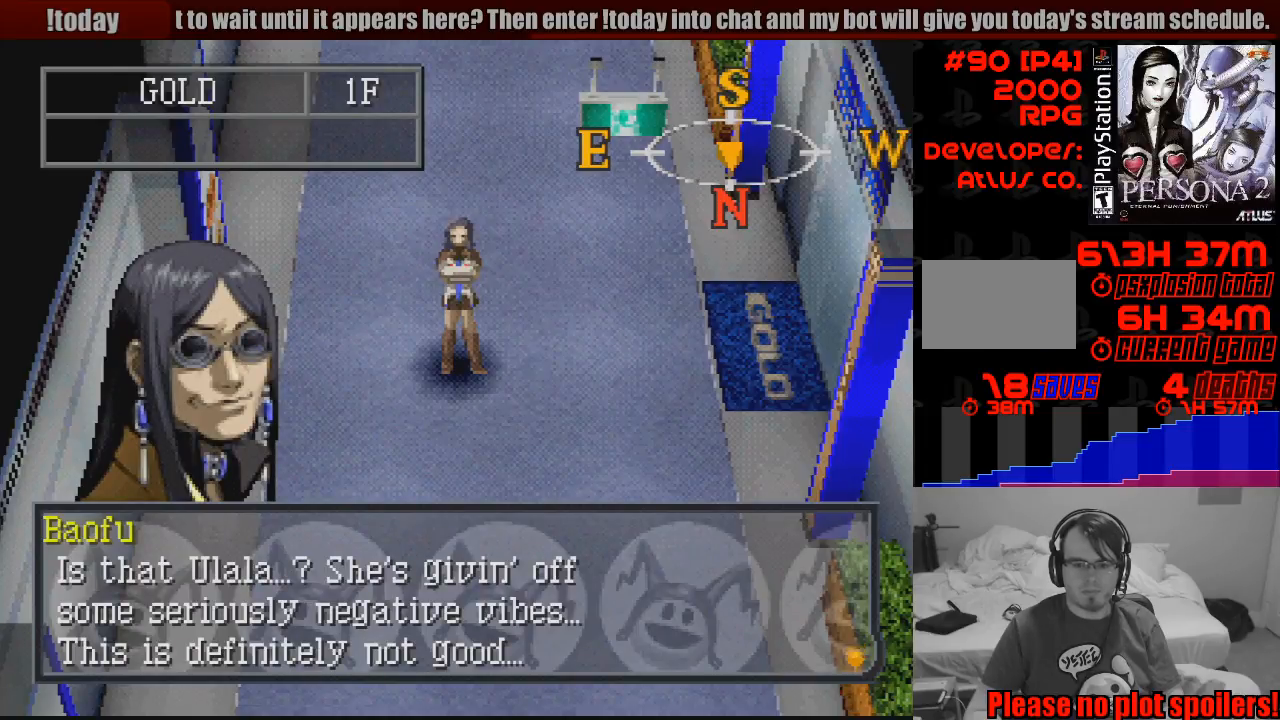
{"buttons": [], "events": [[67, "CROSS", "down"], [200, "CROSS", "up"]]}
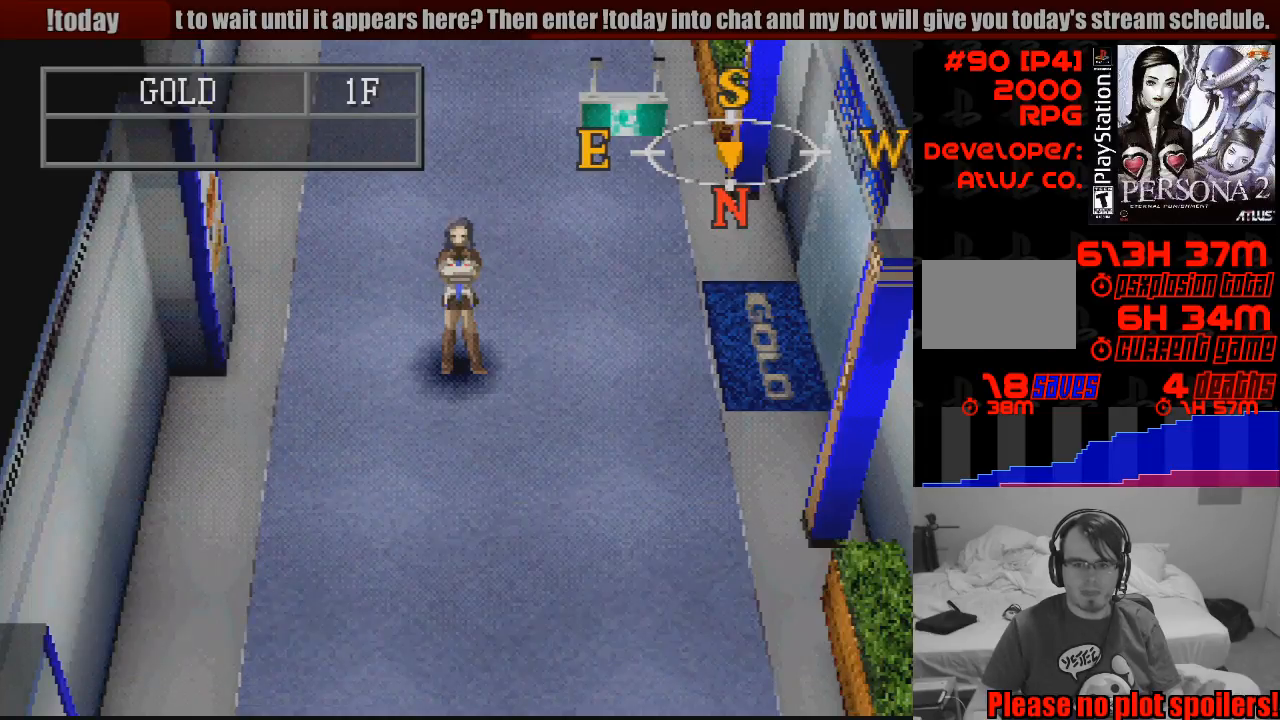
{"buttons": ["CIRCLE", "L1"], "events": [[433, "CIRCLE", "down"], [433, "L1", "down"]]}
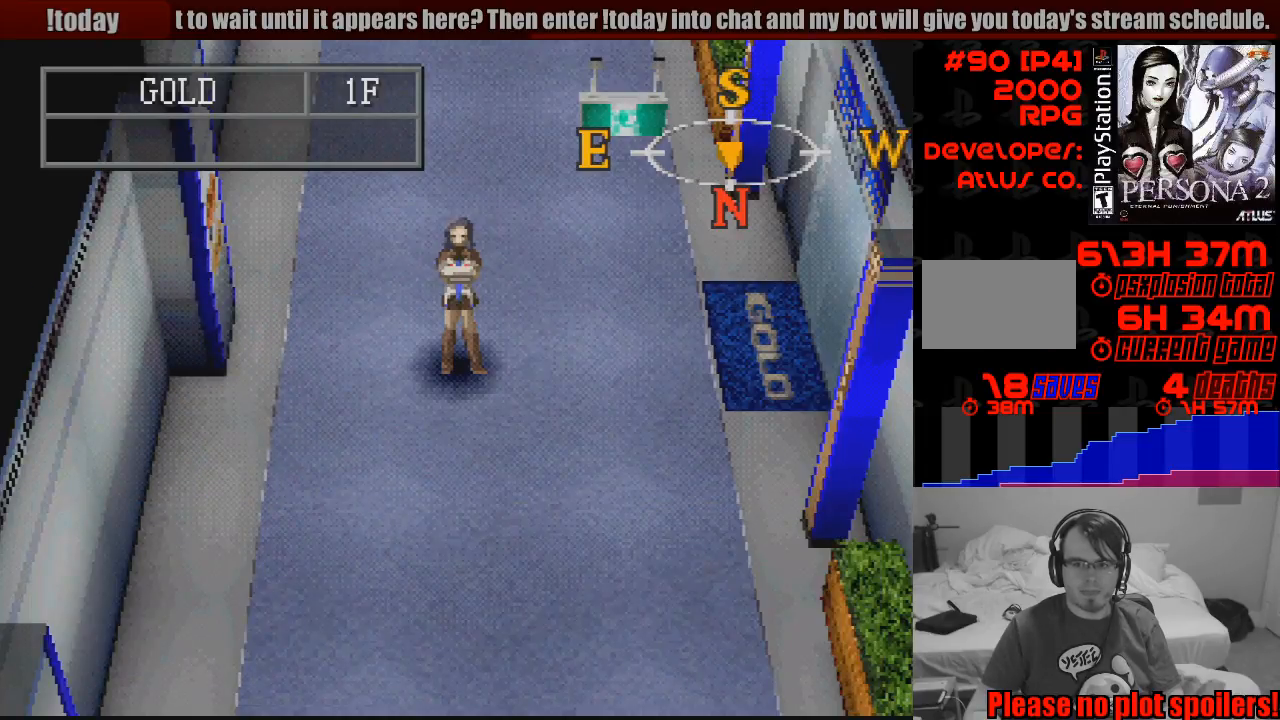
{"buttons": ["CIRCLE", "L1"], "events": []}
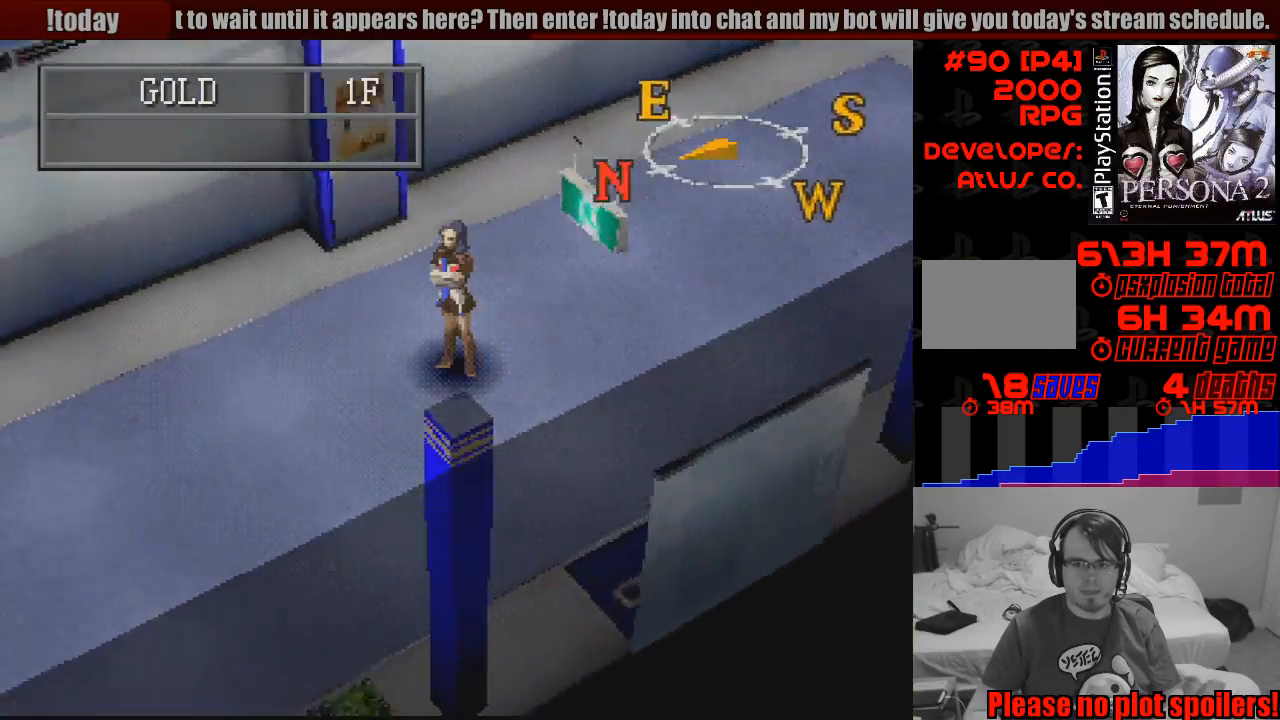
{"buttons": ["CIRCLE", "L1"], "events": []}
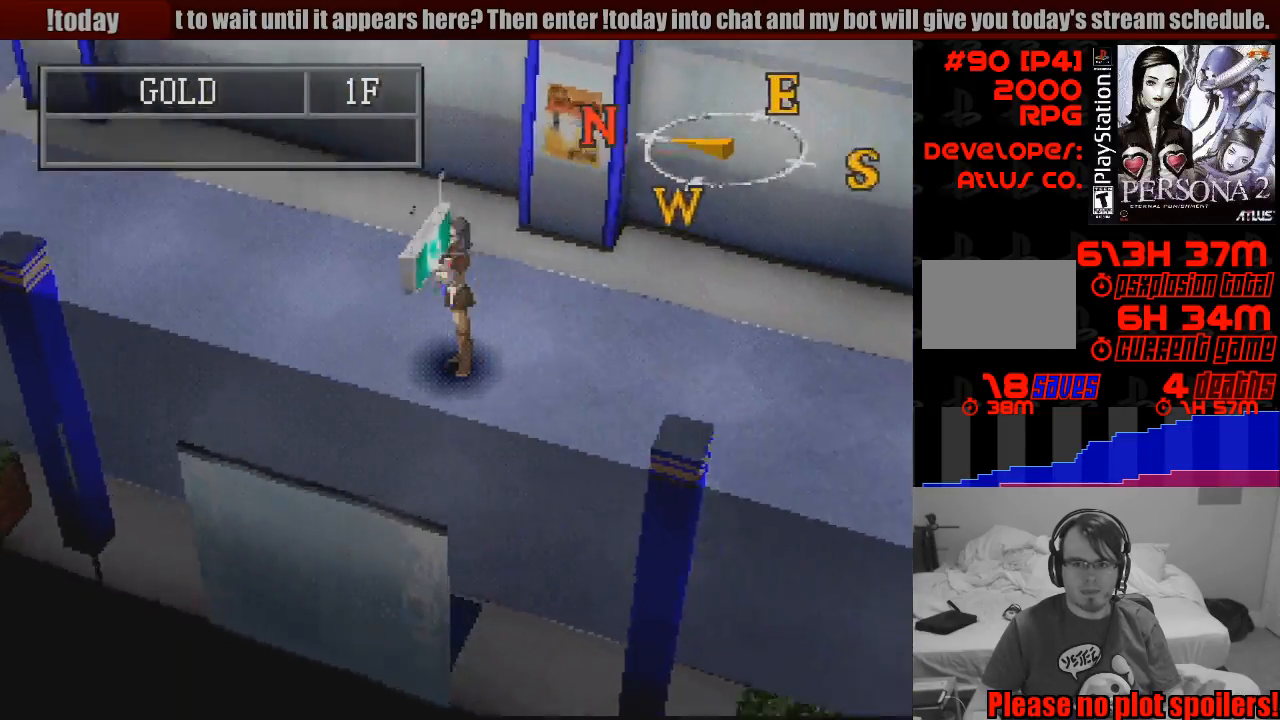
{"buttons": ["CIRCLE"], "events": [[83, "CIRCLE", "up"], [217, "L1", "up"], [500, "CIRCLE", "down"]]}
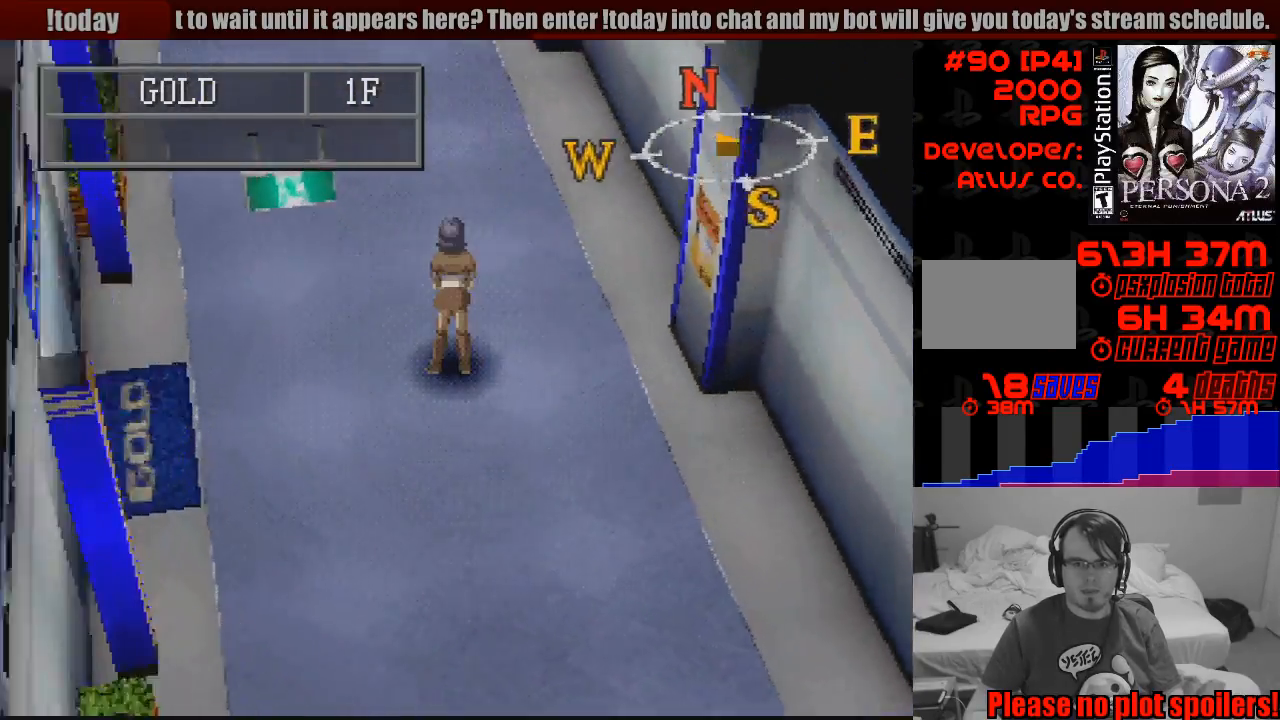
{"buttons": ["CIRCLE", "DPAD_UP"], "events": [[50, "DPAD_UP", "down"], [183, "TRIANGLE", "down"], [200, "TRIANGLE", "up"]]}
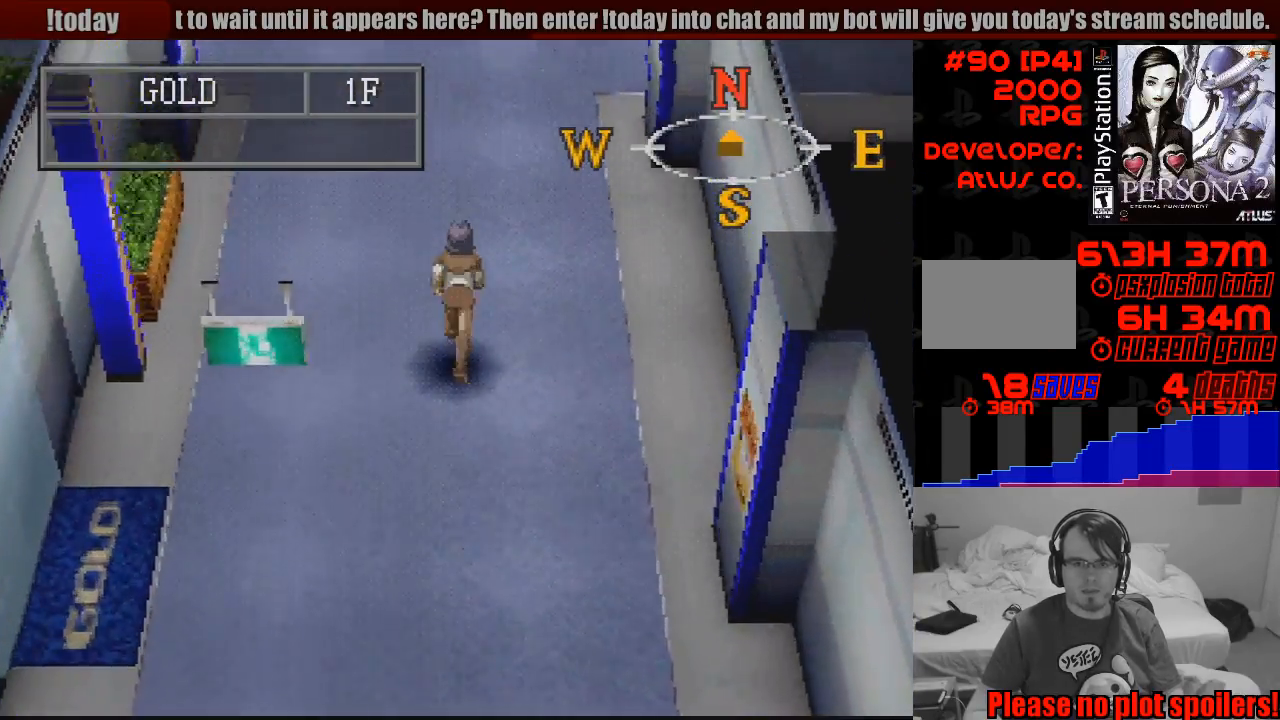
{"buttons": ["CIRCLE", "DPAD_UP"], "events": []}
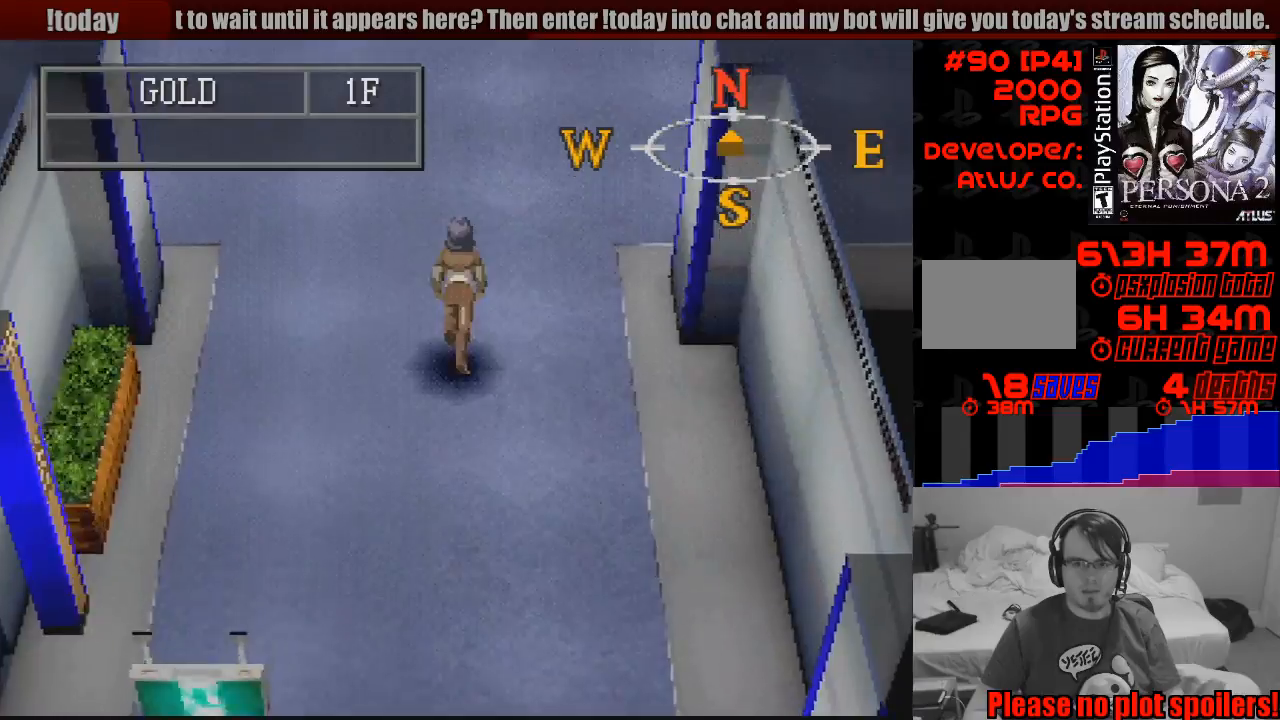
{"buttons": ["CIRCLE", "DPAD_UP"], "events": []}
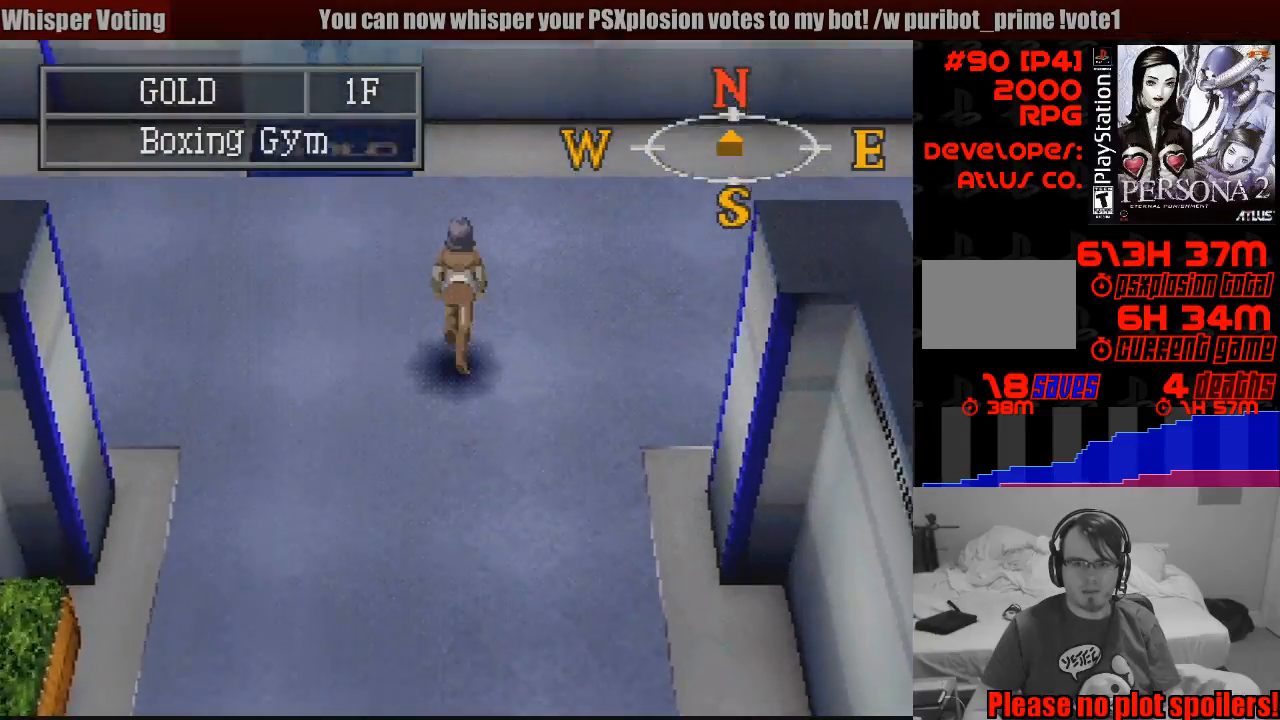
{"buttons": [], "events": [[150, "DPAD_UP", "up"], [217, "CIRCLE", "up"]]}
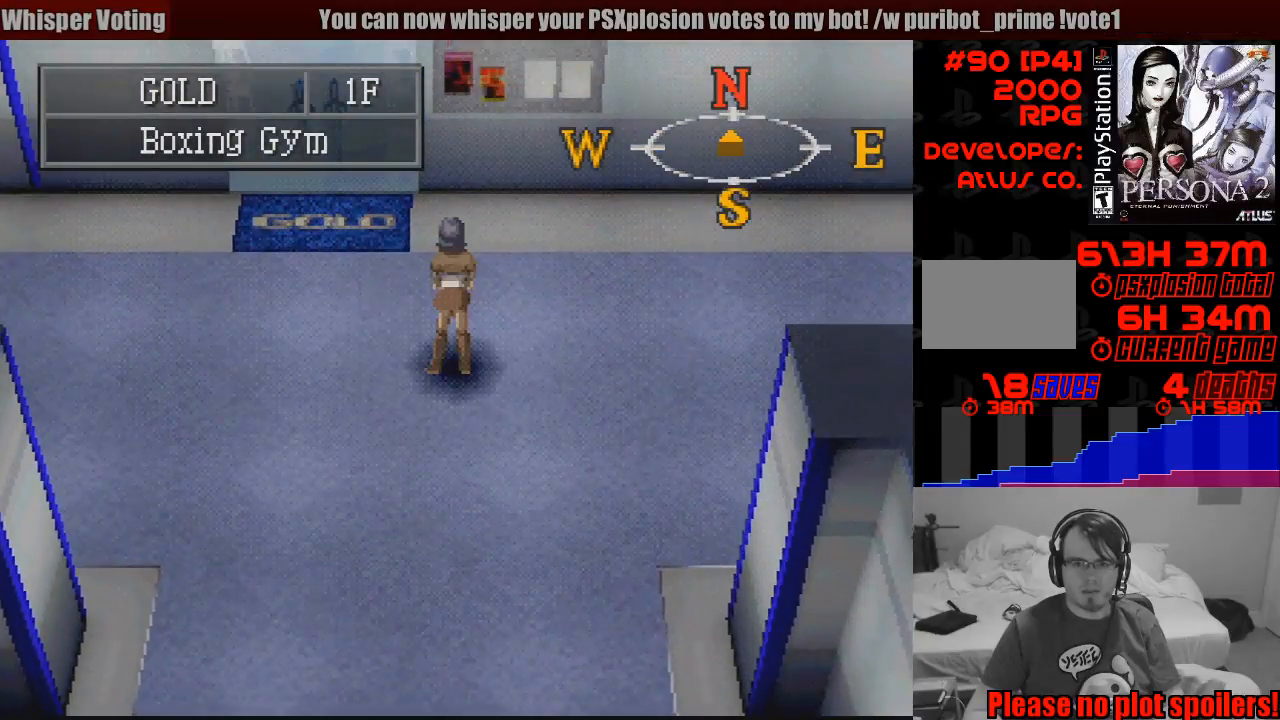
{"buttons": [], "events": []}
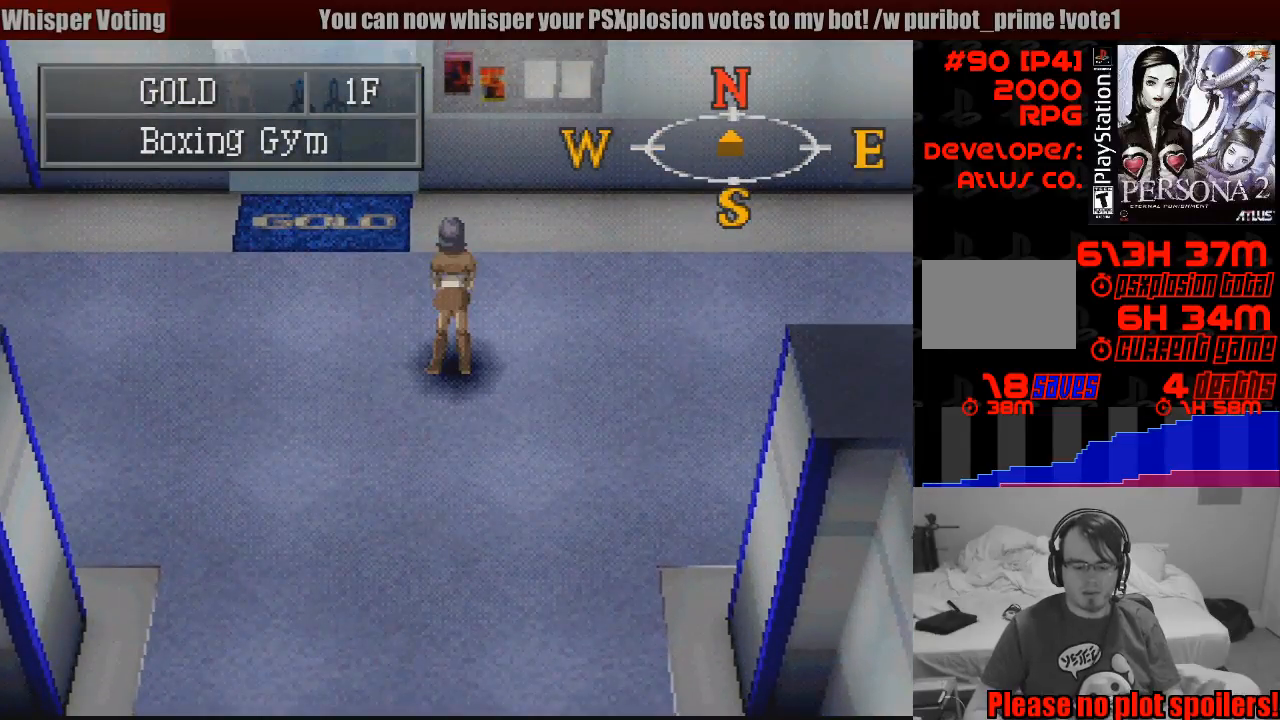
{"buttons": [], "events": []}